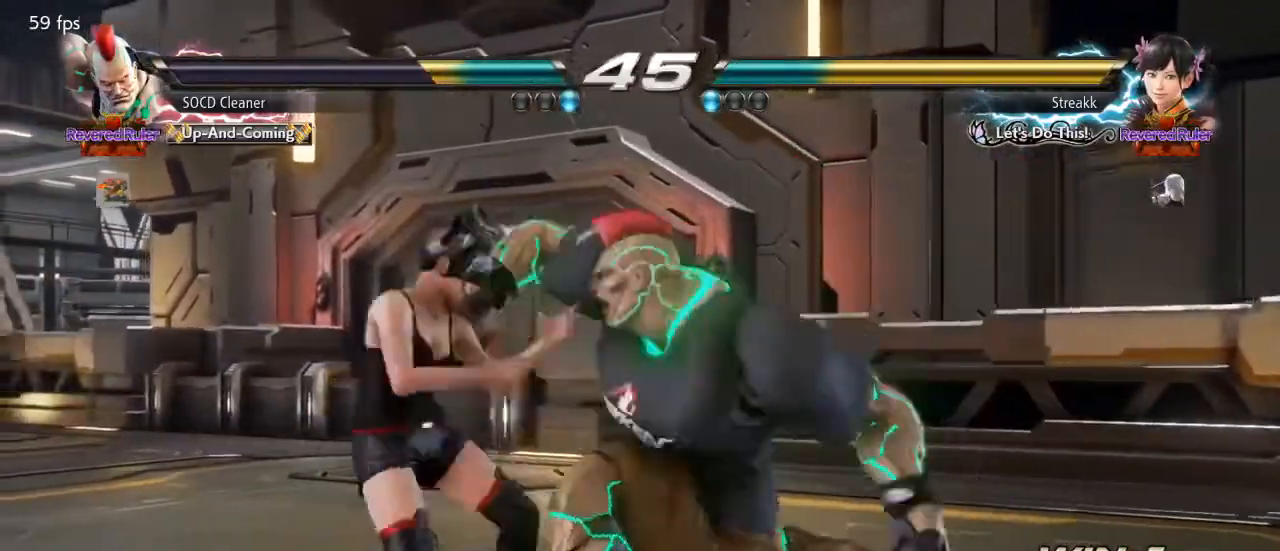
Gameplay with a controller (arcade stick); each line is a JSON object with the inputs held at the frame after it. "events" lists button and stick changes between this image and that frame as [ms after this image, input, new state], when the widget could be followed in between. Not read: L3 R3 other_buttons.
{"buttons": ["DPAD_RIGHT"], "events": [[167, "DPAD_RIGHT", "down"], [267, "DPAD_RIGHT", "up"], [267, "TRIANGLE", "down"], [300, "DPAD_RIGHT", "down"], [367, "TRIANGLE", "up"]]}
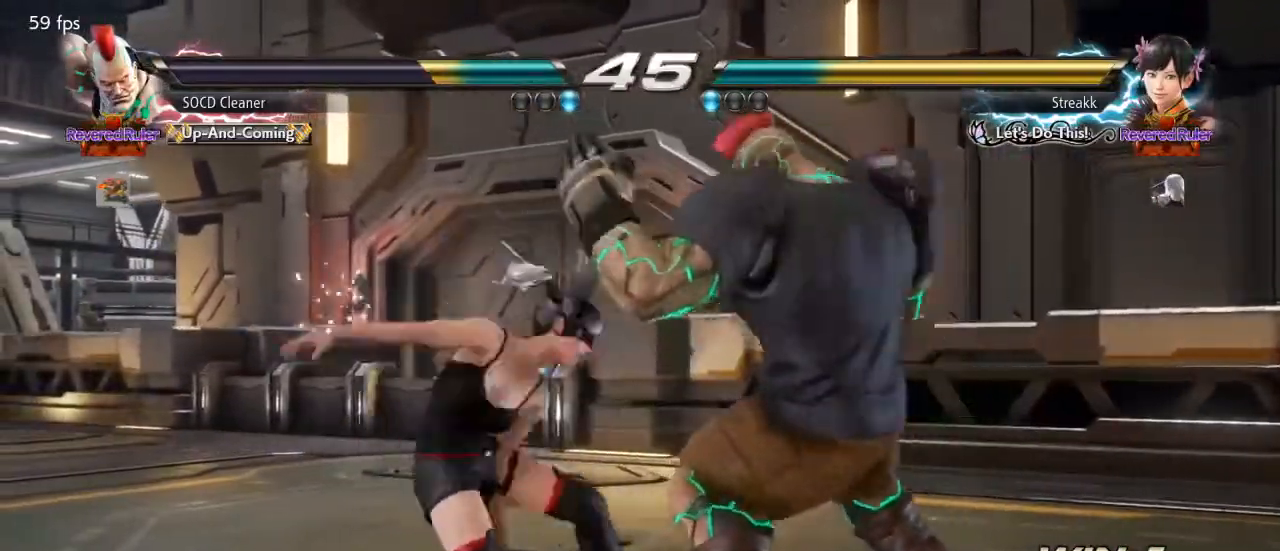
{"buttons": ["DPAD_DOWN", "DPAD_RIGHT"], "events": [[467, "DPAD_DOWN", "down"]]}
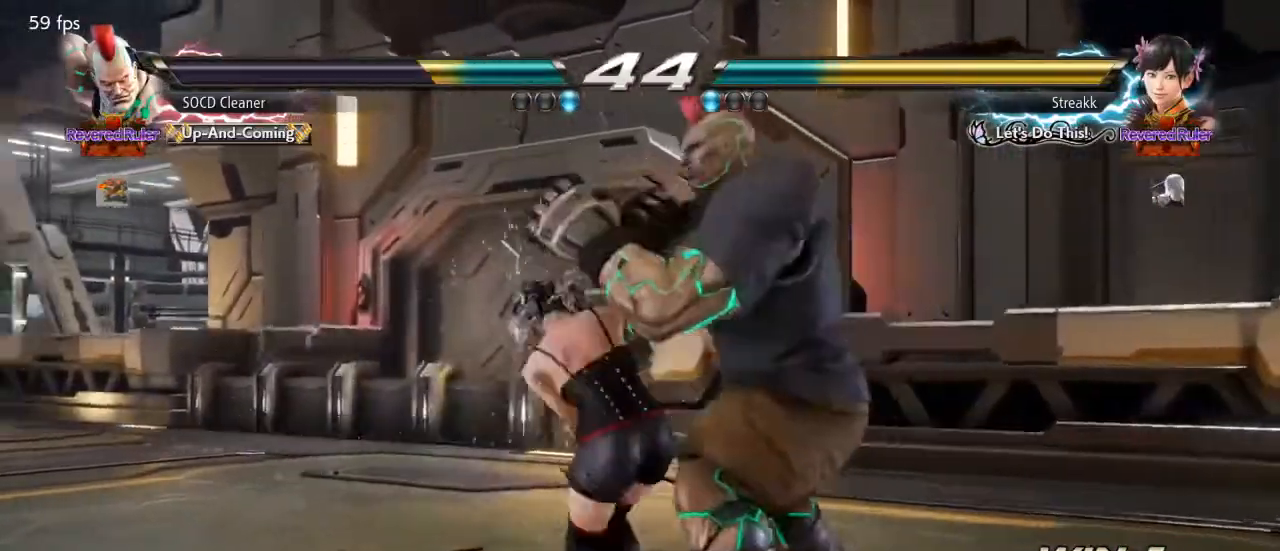
{"buttons": ["TRIANGLE"], "events": [[233, "DPAD_DOWN", "up"], [233, "DPAD_RIGHT", "up"], [267, "CROSS", "down"], [367, "CROSS", "up"], [433, "TRIANGLE", "down"]]}
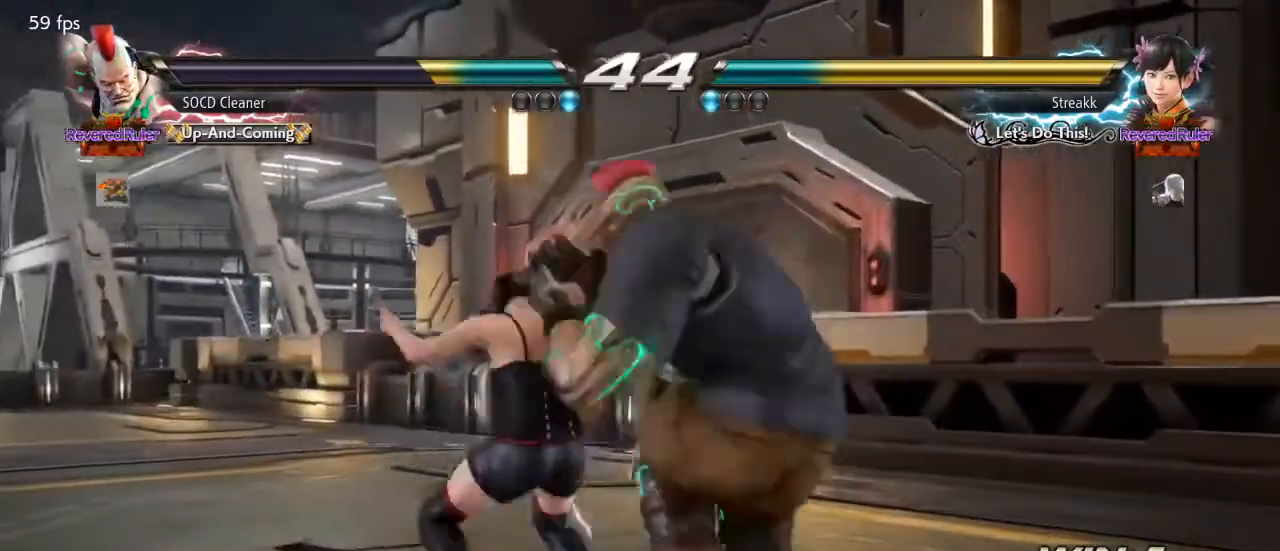
{"buttons": [], "events": [[33, "TRIANGLE", "up"], [133, "TRIANGLE", "down"], [233, "TRIANGLE", "up"], [300, "TRIANGLE", "down"], [400, "TRIANGLE", "up"]]}
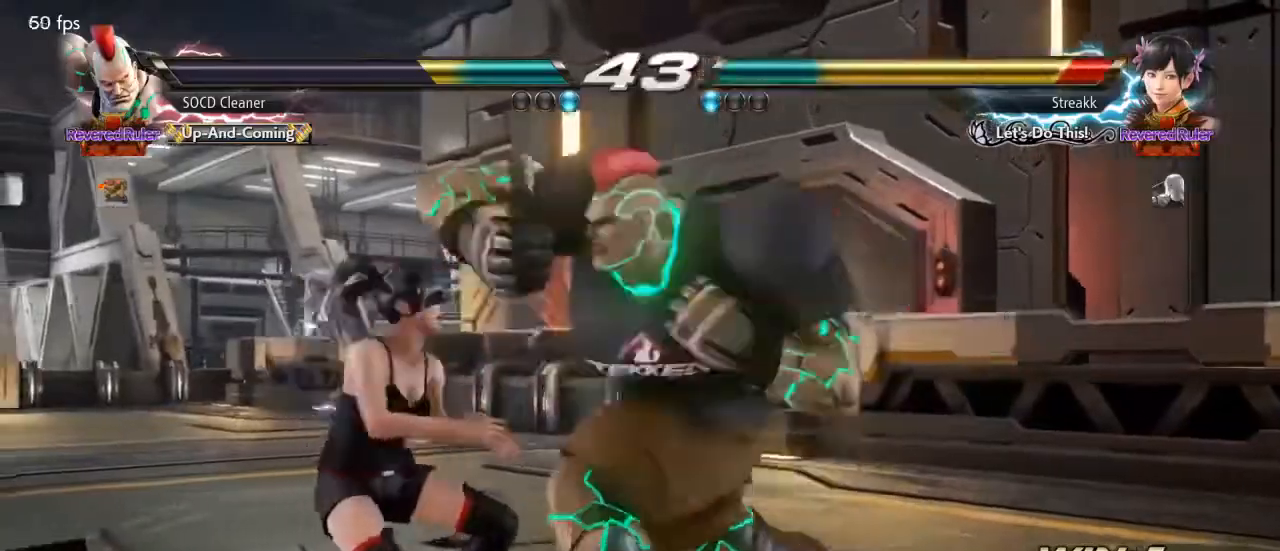
{"buttons": ["DPAD_LEFT"], "events": [[467, "DPAD_LEFT", "down"]]}
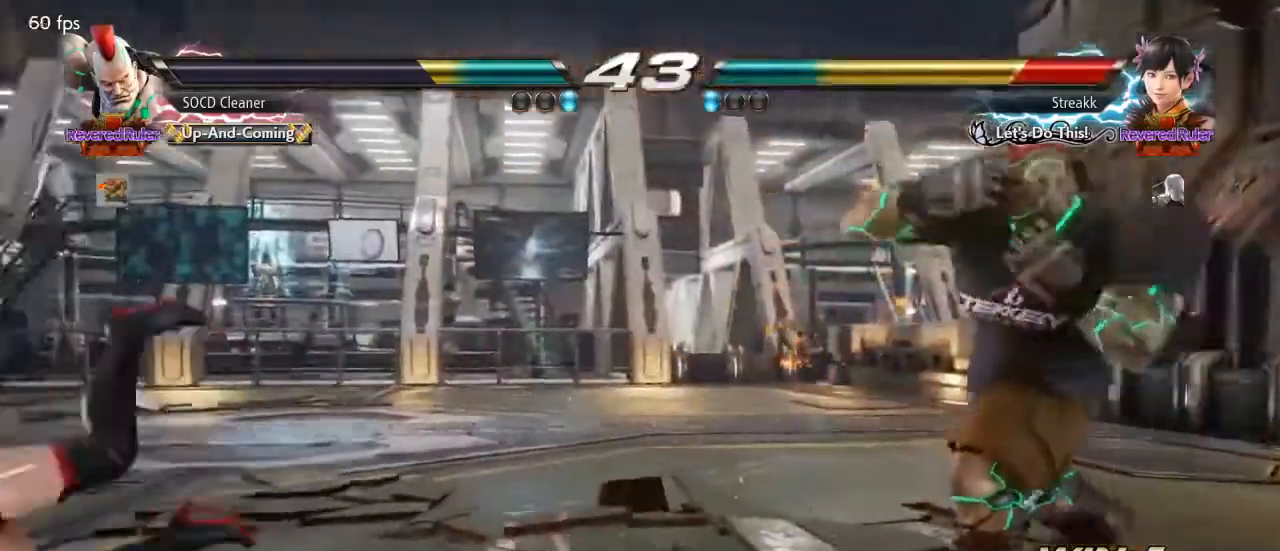
{"buttons": ["DPAD_DOWN"], "events": [[33, "DPAD_LEFT", "up"], [67, "DPAD_LEFT", "down"], [133, "DPAD_LEFT", "up"], [167, "DPAD_LEFT", "down"], [467, "DPAD_LEFT", "up"], [500, "DPAD_DOWN", "down"]]}
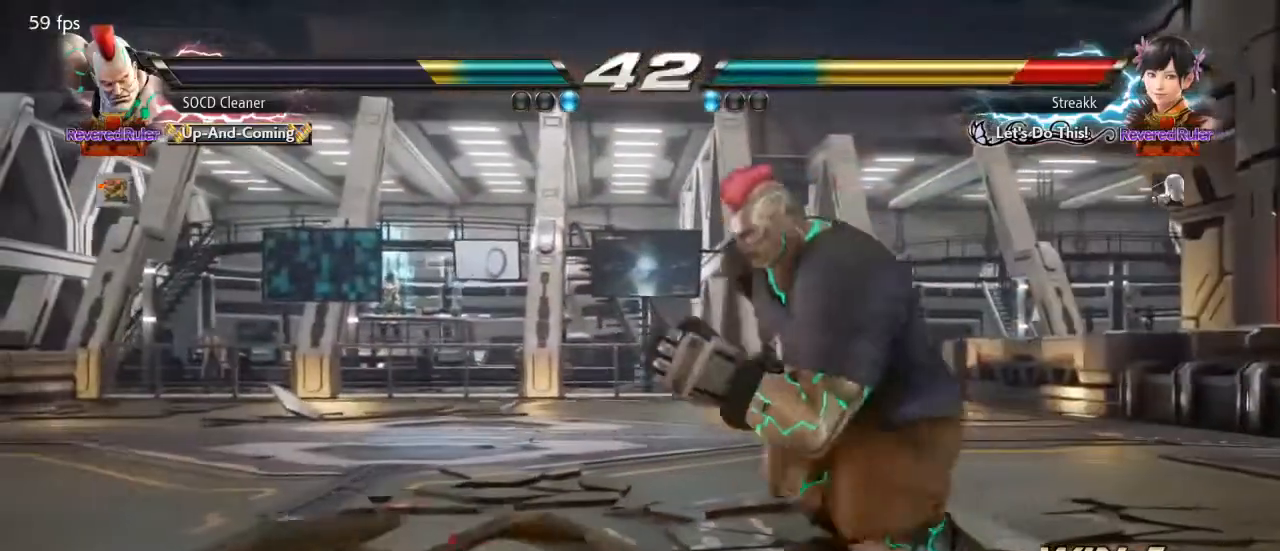
{"buttons": [], "events": [[67, "DPAD_DOWN", "up"], [67, "DPAD_RIGHT", "down"], [167, "DPAD_RIGHT", "up"], [267, "DPAD_RIGHT", "down"], [333, "DPAD_RIGHT", "up"], [467, "DPAD_LEFT", "down"], [500, "DPAD_LEFT", "up"]]}
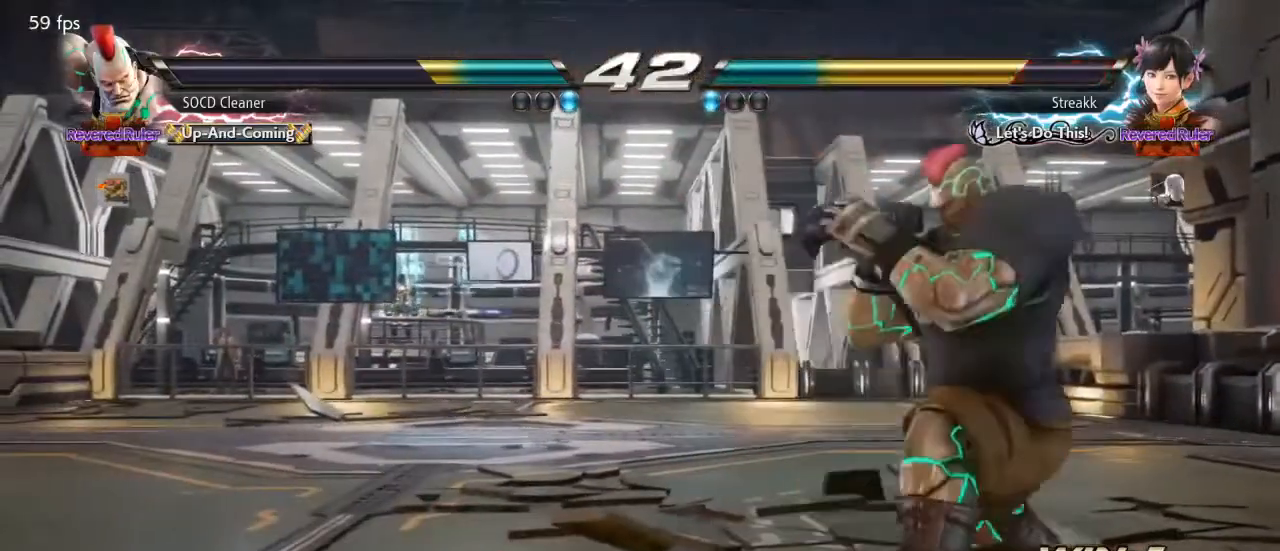
{"buttons": ["SQUARE", "DPAD_LEFT"], "events": [[100, "DPAD_LEFT", "down"], [200, "SQUARE", "down"]]}
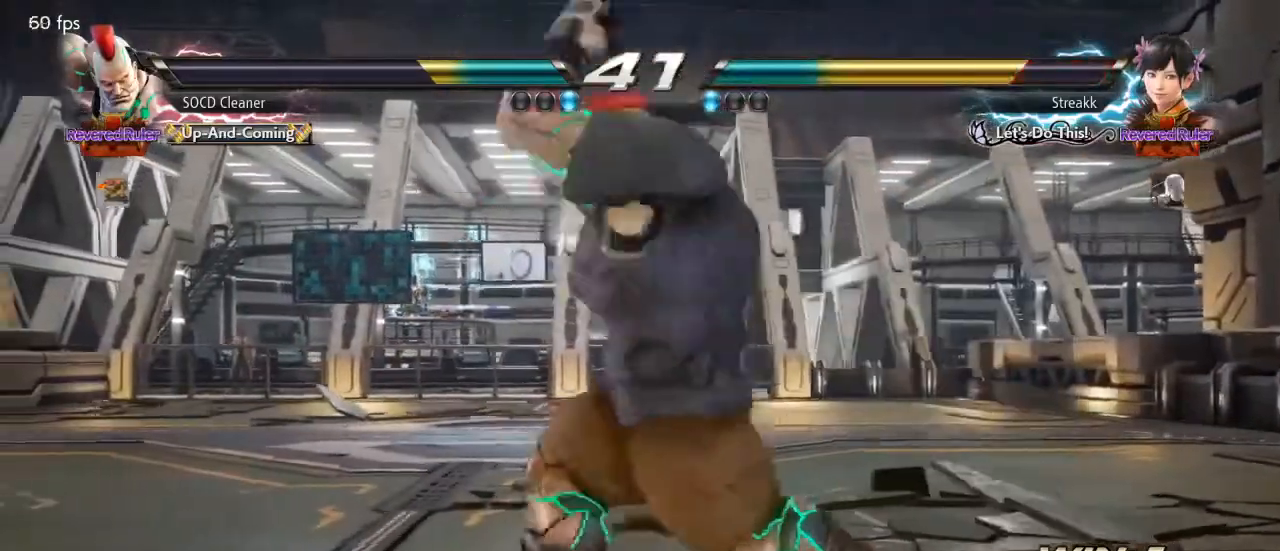
{"buttons": [], "events": [[33, "DPAD_LEFT", "up"], [33, "SQUARE", "up"]]}
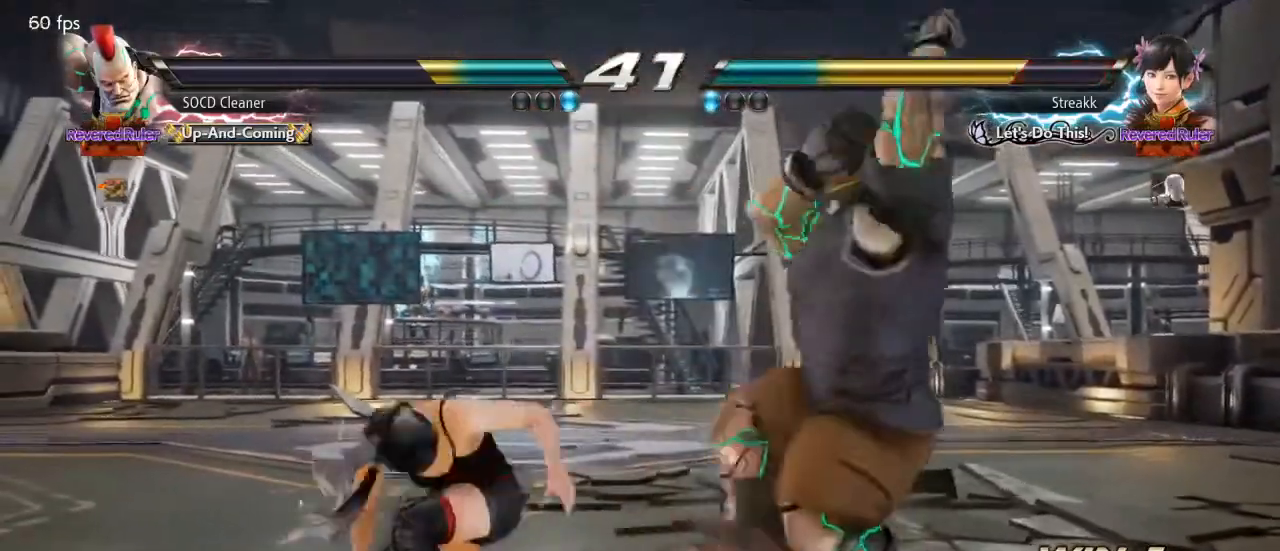
{"buttons": [], "events": [[33, "DPAD_RIGHT", "down"], [100, "DPAD_RIGHT", "up"], [133, "DPAD_RIGHT", "down"], [433, "DPAD_RIGHT", "up"]]}
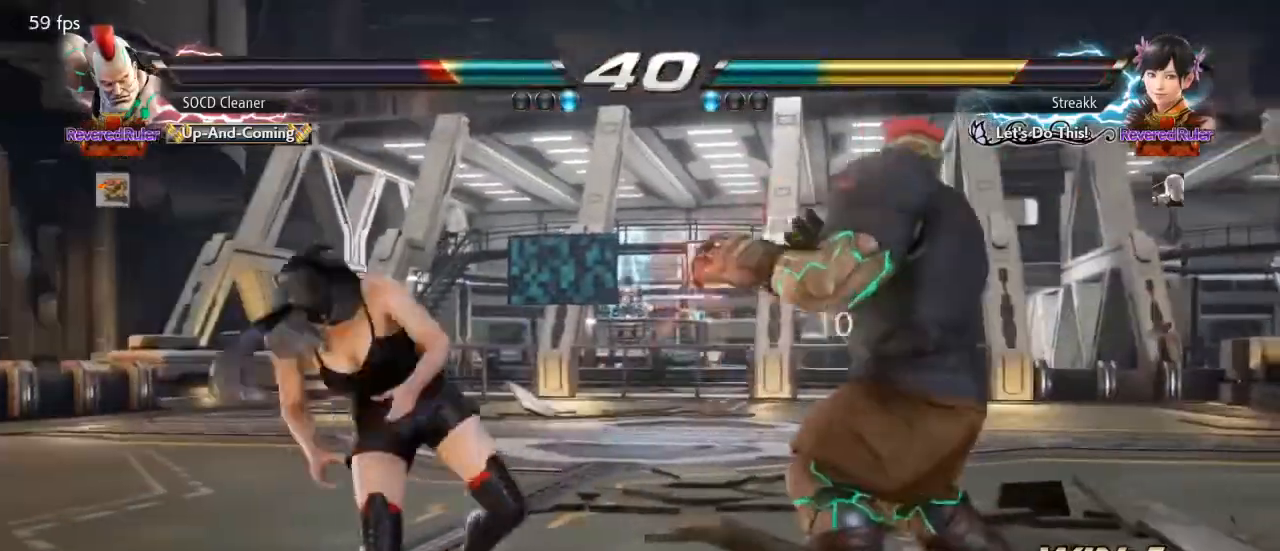
{"buttons": ["DPAD_RIGHT"], "events": [[67, "DPAD_DOWN", "down"], [67, "DPAD_LEFT", "down"], [100, "TRIANGLE", "down"], [167, "DPAD_DOWN", "up"], [167, "DPAD_LEFT", "up"], [233, "DPAD_RIGHT", "down"], [233, "TRIANGLE", "up"]]}
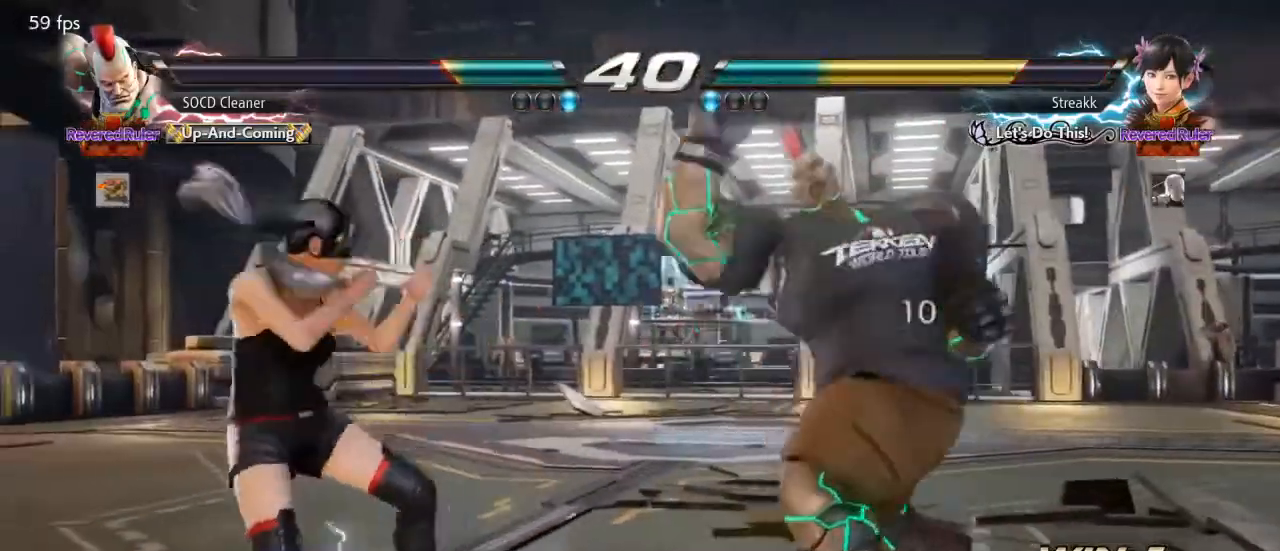
{"buttons": [], "events": [[33, "DPAD_RIGHT", "up"], [167, "DPAD_RIGHT", "down"], [233, "DPAD_RIGHT", "up"], [267, "DPAD_RIGHT", "down"], [500, "DPAD_RIGHT", "up"]]}
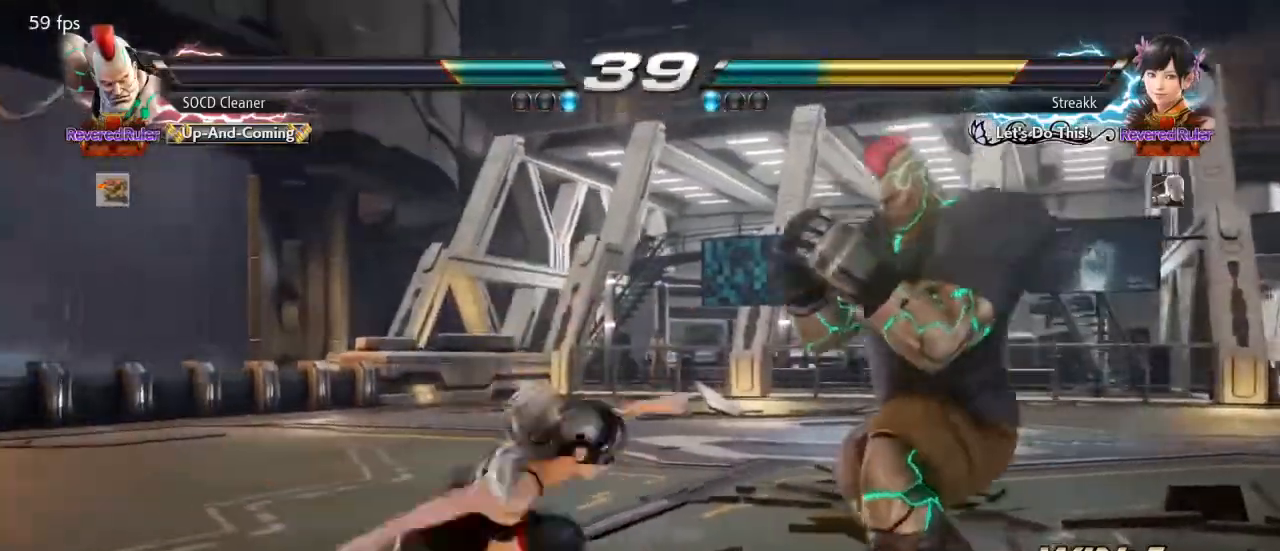
{"buttons": ["DPAD_RIGHT"], "events": [[33, "DPAD_RIGHT", "down"], [67, "DPAD_RIGHT", "up"], [133, "DPAD_RIGHT", "down"], [367, "DPAD_RIGHT", "up"], [433, "DPAD_RIGHT", "down"]]}
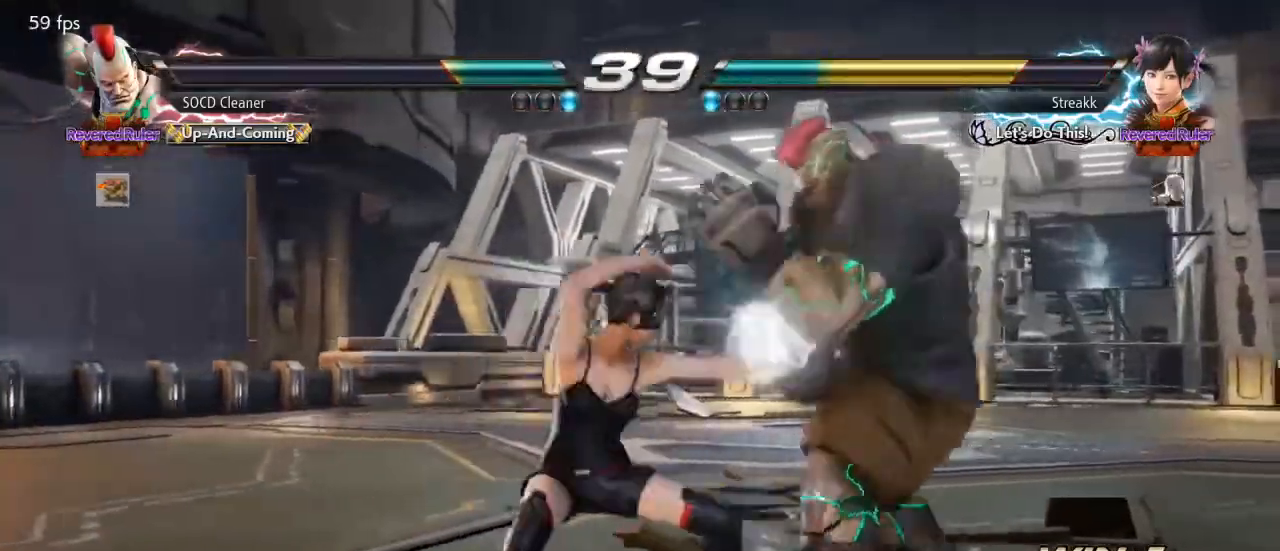
{"buttons": ["DPAD_RIGHT"], "events": [[167, "DPAD_RIGHT", "up"], [233, "DPAD_DOWN", "down"], [233, "DPAD_RIGHT", "down"], [267, "SQUARE", "down"], [367, "DPAD_DOWN", "up"], [367, "DPAD_RIGHT", "up"], [400, "DPAD_RIGHT", "down"], [400, "SQUARE", "up"]]}
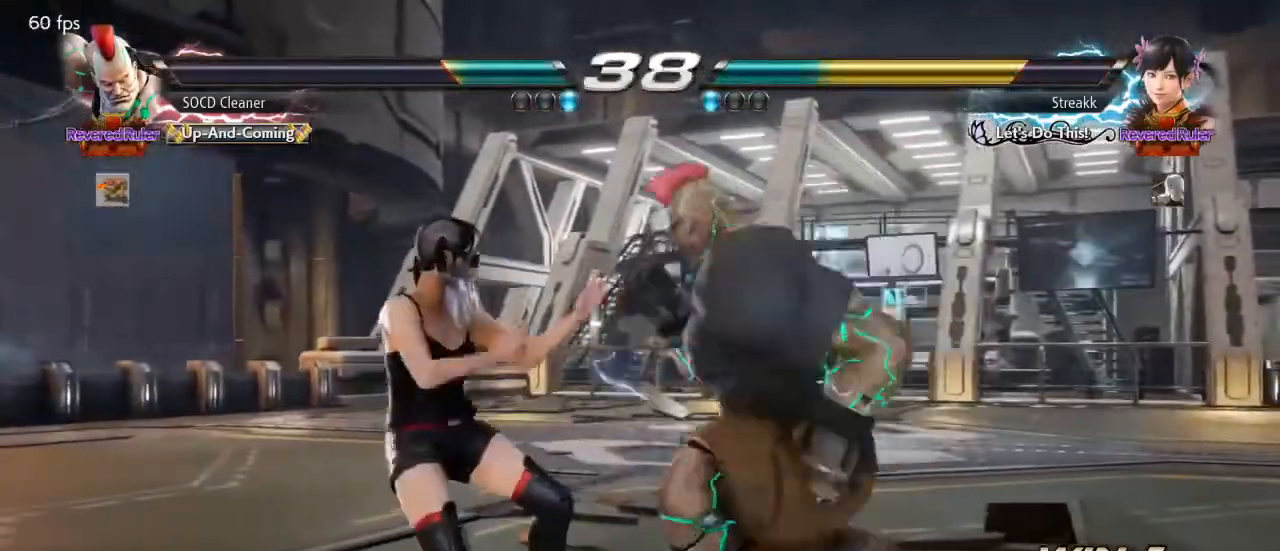
{"buttons": ["TRIANGLE"], "events": [[133, "DPAD_RIGHT", "up"], [467, "TRIANGLE", "down"]]}
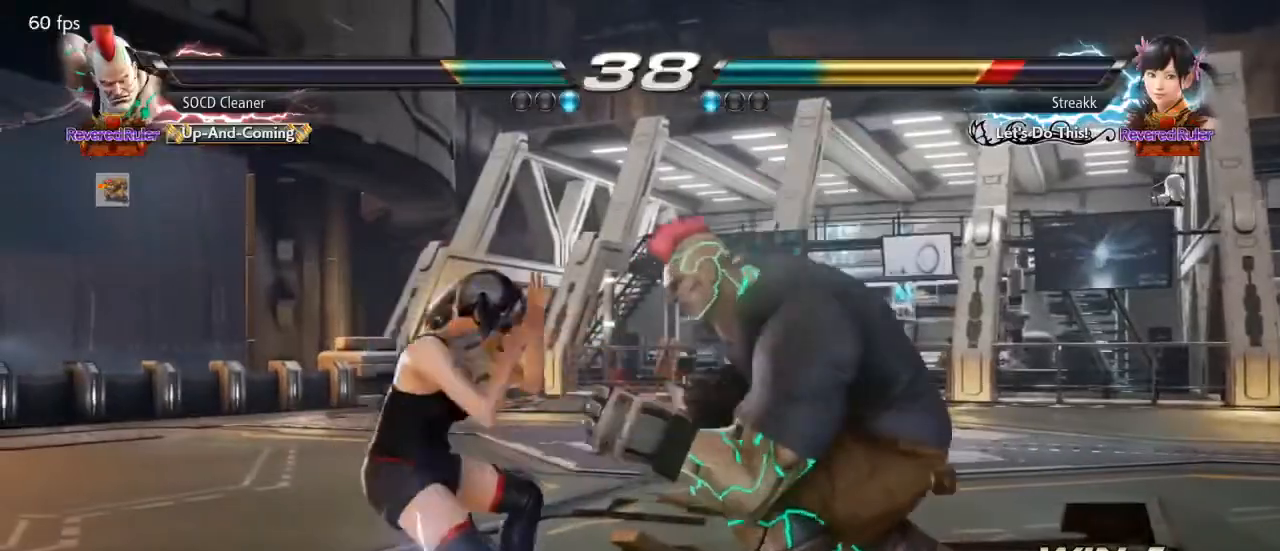
{"buttons": [], "events": [[33, "SQUARE", "down"], [67, "TRIANGLE", "up"], [100, "SQUARE", "up"], [100, "TRIANGLE", "down"], [167, "SQUARE", "down"], [167, "TRIANGLE", "up"], [200, "SQUARE", "up"], [200, "TRIANGLE", "down"], [267, "SQUARE", "down"], [267, "TRIANGLE", "up"], [300, "TRIANGLE", "down"], [333, "SQUARE", "up"], [367, "SQUARE", "down"], [367, "TRIANGLE", "up"], [400, "TRIANGLE", "down"], [433, "SQUARE", "up"], [467, "TRIANGLE", "up"]]}
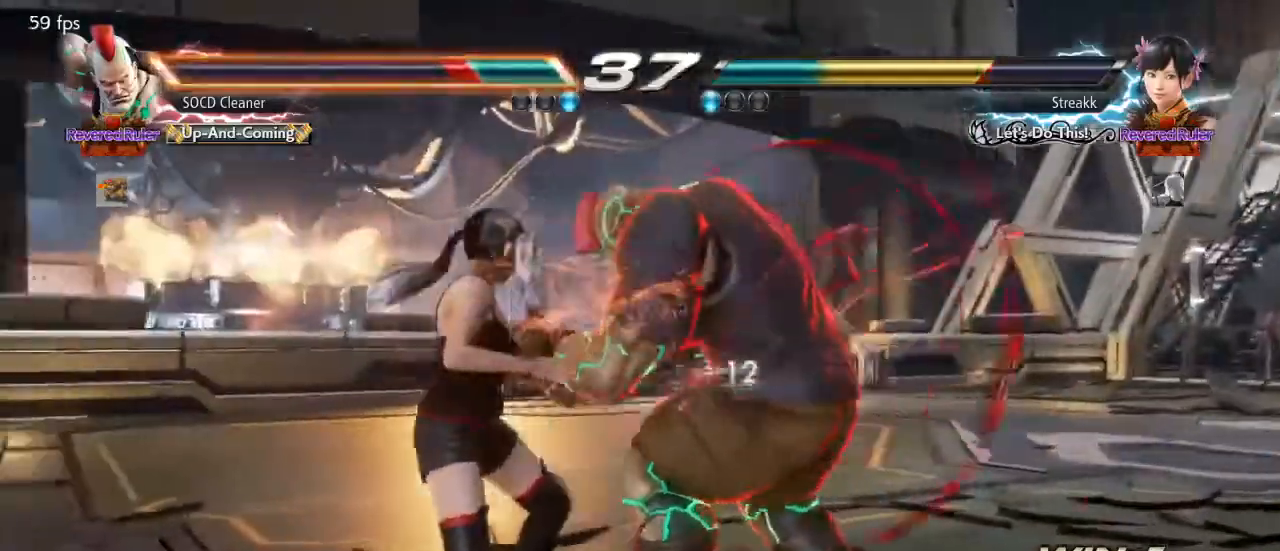
{"buttons": ["DPAD_DOWN", "DPAD_RIGHT"], "events": [[100, "DPAD_RIGHT", "down"], [200, "DPAD_RIGHT", "up"], [233, "DPAD_RIGHT", "down"], [467, "DPAD_DOWN", "down"]]}
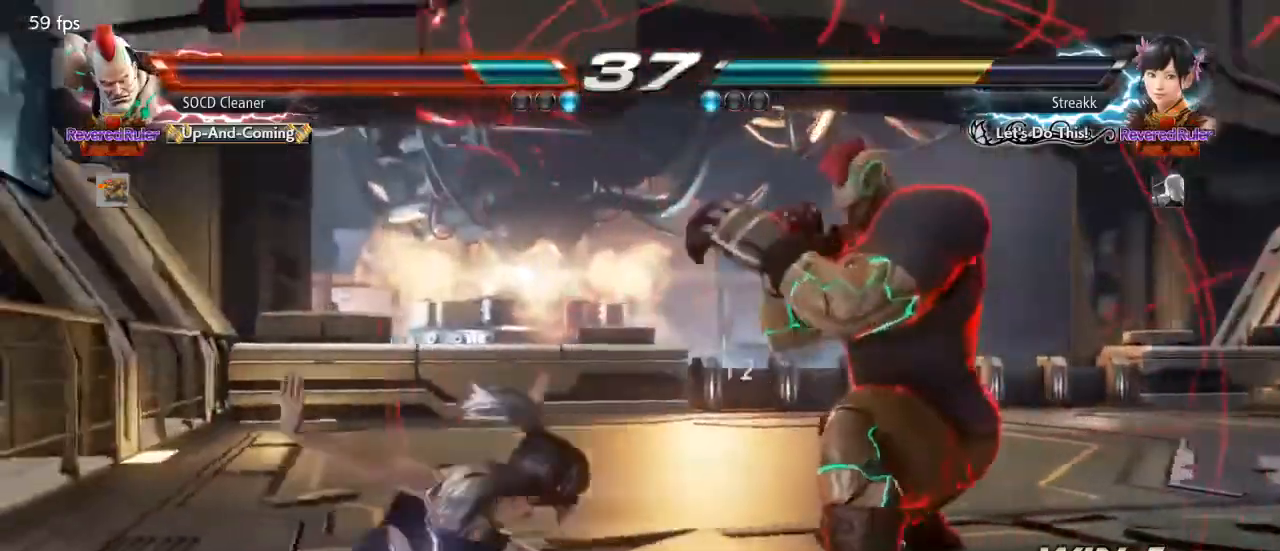
{"buttons": [], "events": [[100, "DPAD_DOWN", "up"], [133, "DPAD_RIGHT", "up"], [200, "DPAD_RIGHT", "down"], [467, "DPAD_RIGHT", "up"]]}
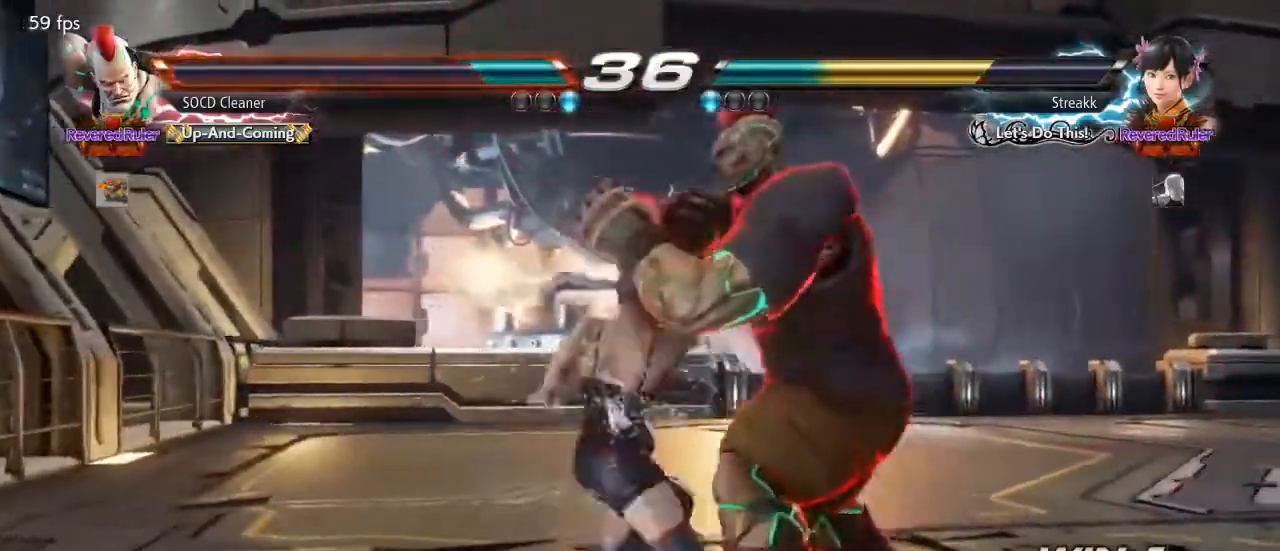
{"buttons": ["DPAD_RIGHT"], "events": [[33, "DPAD_RIGHT", "down"], [267, "DPAD_RIGHT", "up"], [367, "DPAD_RIGHT", "down"]]}
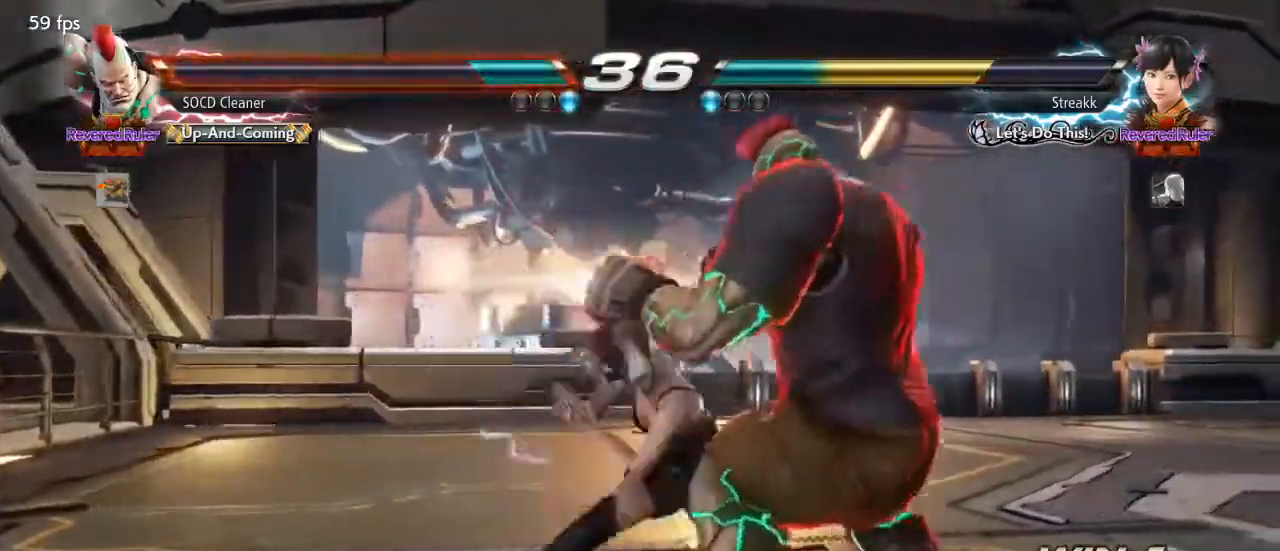
{"buttons": [], "events": [[67, "DPAD_DOWN", "down"], [200, "DPAD_DOWN", "up"], [200, "DPAD_RIGHT", "up"], [233, "DPAD_RIGHT", "down"], [333, "DPAD_RIGHT", "up"], [367, "DPAD_RIGHT", "down"], [500, "DPAD_RIGHT", "up"]]}
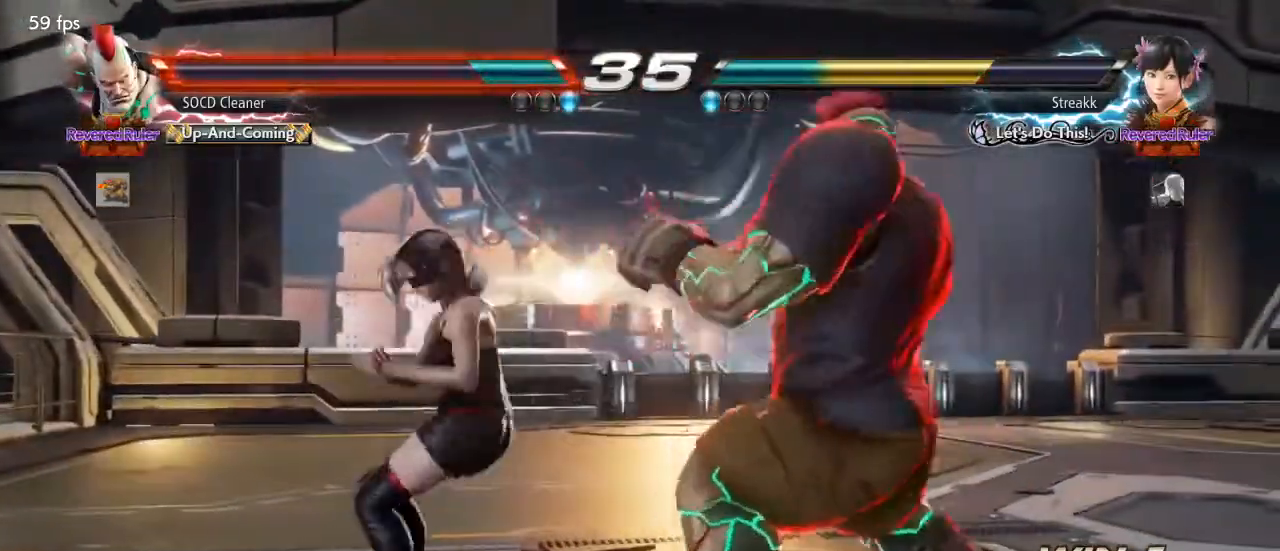
{"buttons": ["DPAD_RIGHT"], "events": [[33, "DPAD_DOWN", "down"], [100, "DPAD_DOWN", "up"], [100, "DPAD_RIGHT", "down"], [133, "DPAD_RIGHT", "up"], [200, "DPAD_RIGHT", "down"], [433, "DPAD_RIGHT", "up"], [500, "DPAD_RIGHT", "down"]]}
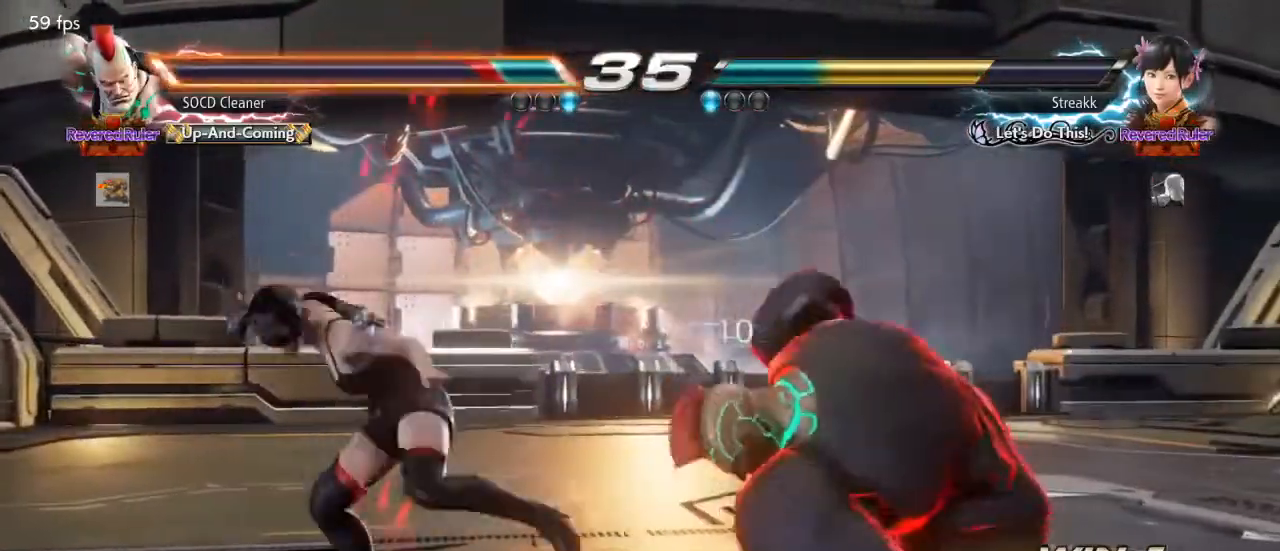
{"buttons": ["DPAD_DOWN", "DPAD_LEFT"], "events": [[67, "DPAD_RIGHT", "up"], [133, "DPAD_RIGHT", "down"], [200, "DPAD_RIGHT", "up"], [267, "DPAD_RIGHT", "down"], [300, "DPAD_RIGHT", "up"], [367, "DPAD_RIGHT", "down"], [400, "DPAD_RIGHT", "up"], [500, "DPAD_DOWN", "down"], [500, "DPAD_LEFT", "down"]]}
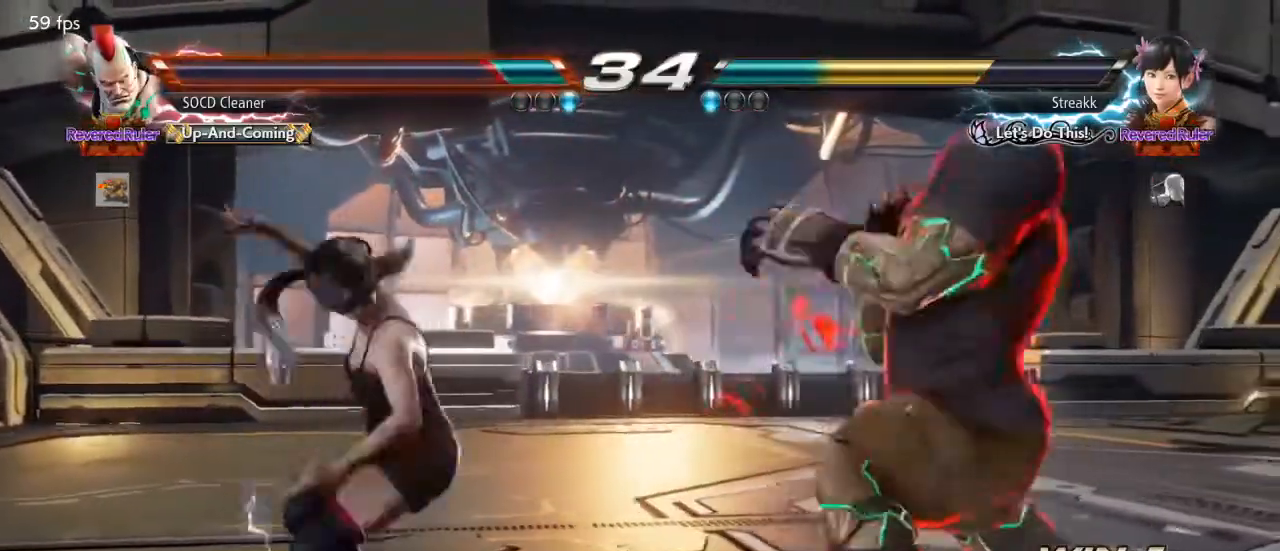
{"buttons": [], "events": [[33, "TRIANGLE", "down"], [100, "DPAD_DOWN", "up"], [100, "DPAD_LEFT", "up"], [133, "DPAD_RIGHT", "down"], [167, "TRIANGLE", "up"], [367, "DPAD_RIGHT", "up"]]}
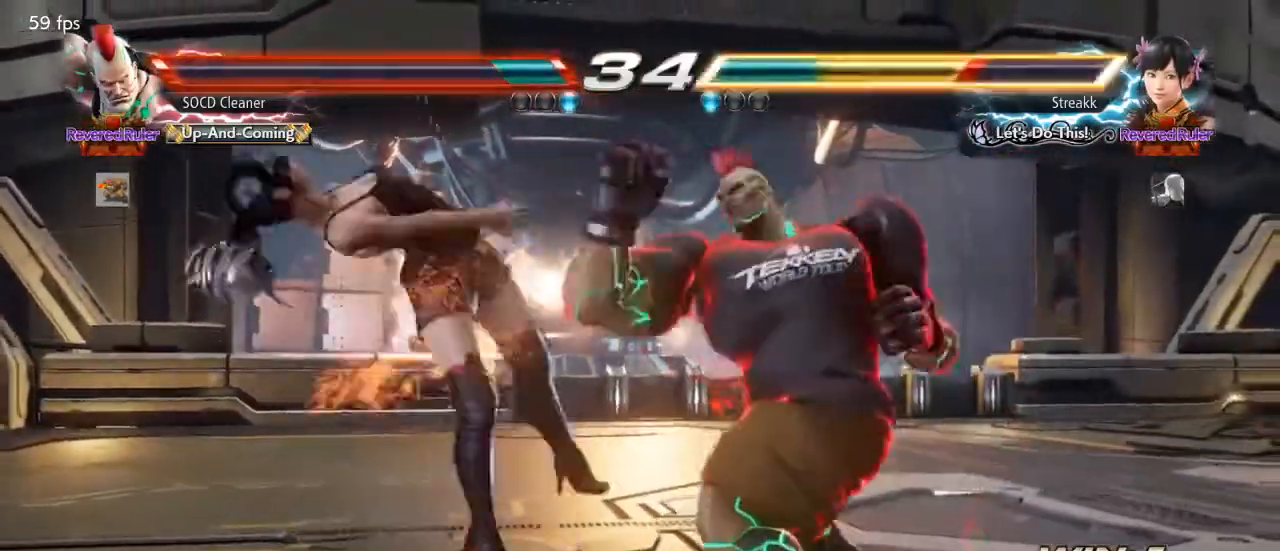
{"buttons": [], "events": [[200, "CIRCLE", "down"], [300, "CIRCLE", "up"]]}
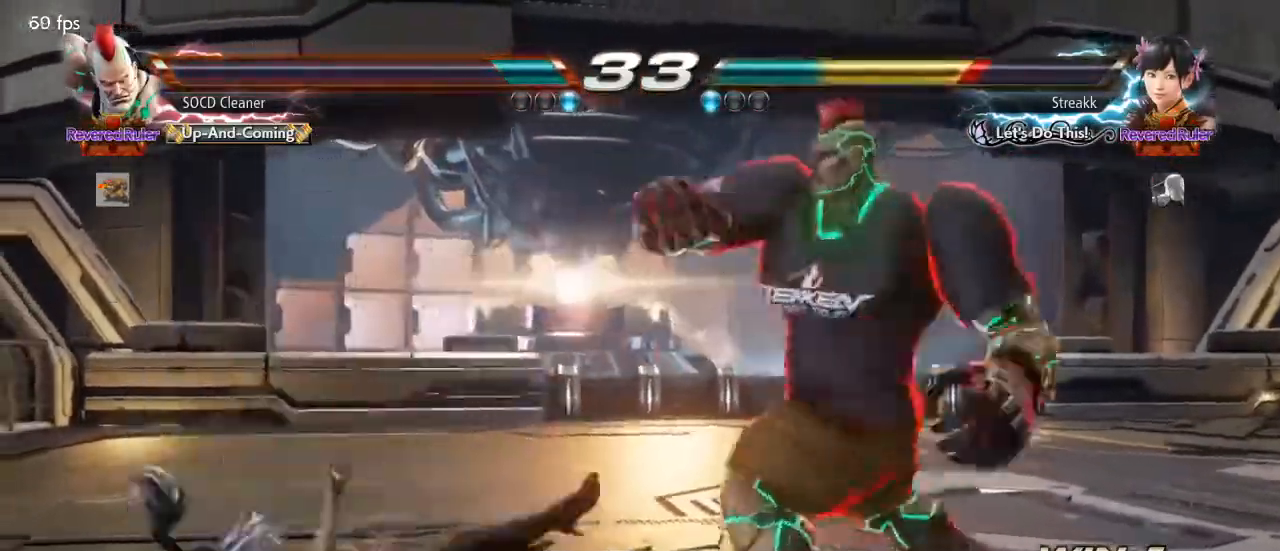
{"buttons": [], "events": [[333, "DPAD_RIGHT", "down"], [367, "DPAD_RIGHT", "up"], [433, "DPAD_RIGHT", "down"], [500, "DPAD_RIGHT", "up"]]}
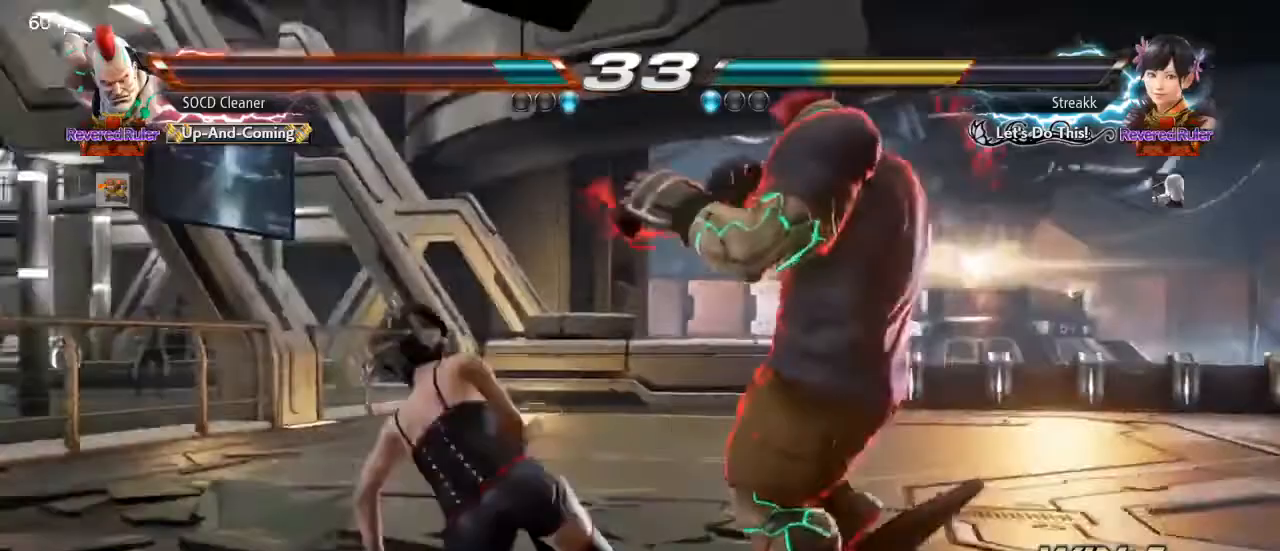
{"buttons": ["DPAD_RIGHT"], "events": [[67, "DPAD_RIGHT", "down"], [167, "DPAD_RIGHT", "up"], [233, "DPAD_RIGHT", "down"], [300, "DPAD_RIGHT", "up"], [333, "DPAD_DOWN", "down"], [367, "DPAD_DOWN", "up"], [400, "DPAD_RIGHT", "down"]]}
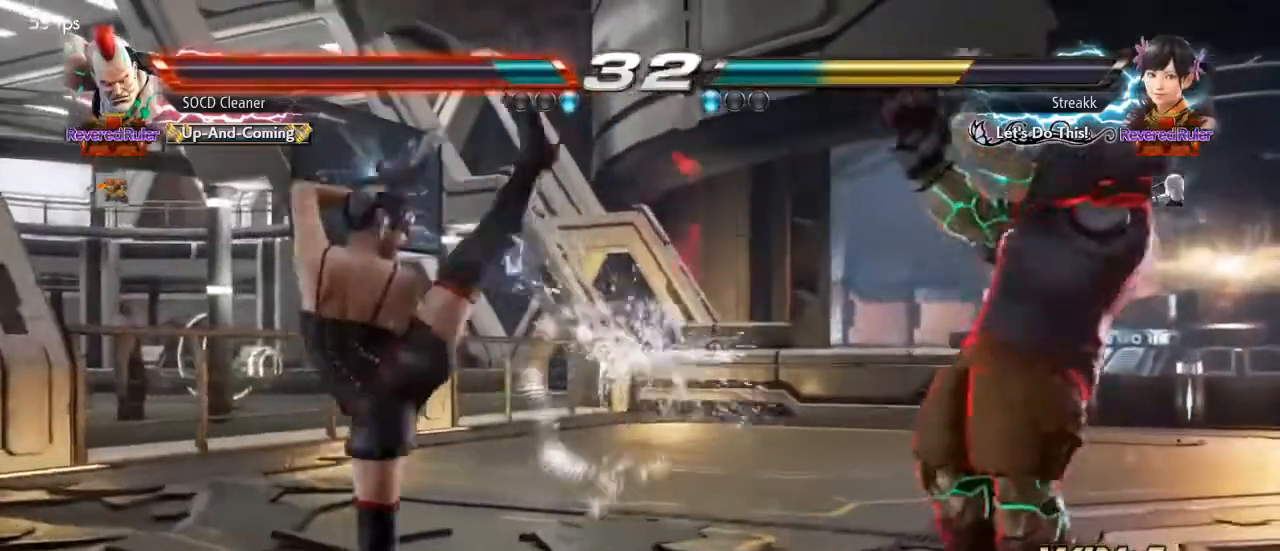
{"buttons": [], "events": [[67, "DPAD_RIGHT", "up"], [133, "DPAD_RIGHT", "down"], [233, "DPAD_RIGHT", "up"], [267, "DPAD_RIGHT", "down"], [367, "DPAD_RIGHT", "up"], [400, "DPAD_DOWN", "down"], [467, "DPAD_DOWN", "up"], [467, "DPAD_RIGHT", "down"], [500, "DPAD_RIGHT", "up"]]}
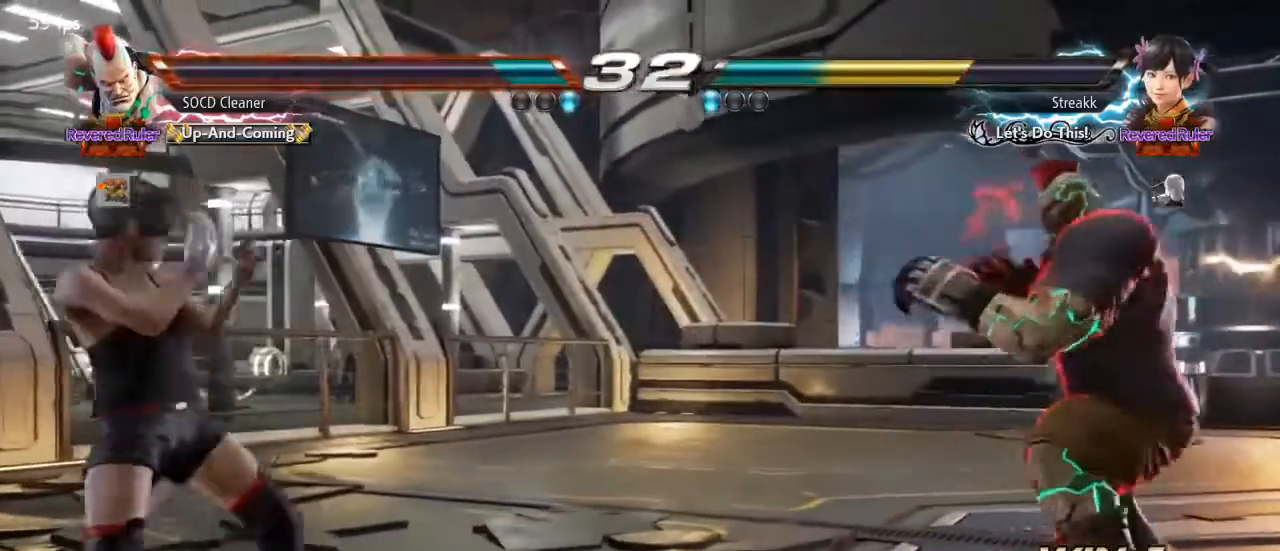
{"buttons": [], "events": [[67, "DPAD_RIGHT", "down"], [200, "DPAD_RIGHT", "up"], [233, "DPAD_DOWN", "down"], [267, "DPAD_DOWN", "up"], [300, "DPAD_RIGHT", "down"], [333, "DPAD_RIGHT", "up"], [400, "DPAD_RIGHT", "down"], [500, "DPAD_RIGHT", "up"]]}
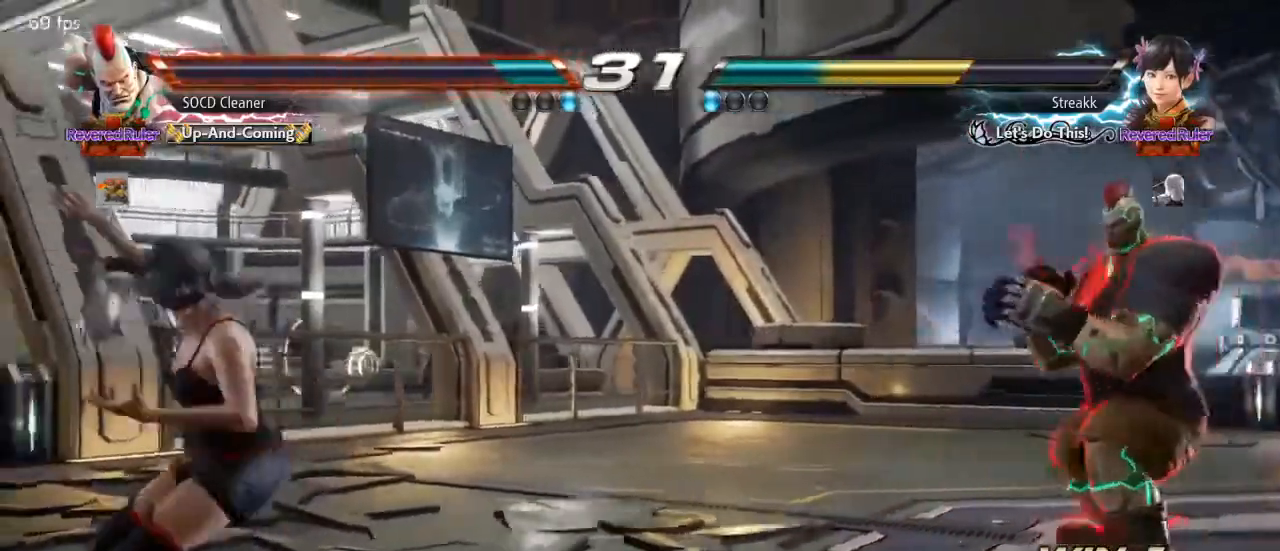
{"buttons": ["DPAD_LEFT"], "events": [[67, "DPAD_DOWN", "down"], [133, "DPAD_DOWN", "up"], [200, "DPAD_DOWN", "down"], [267, "DPAD_DOWN", "up"], [400, "DPAD_LEFT", "down"], [433, "DPAD_LEFT", "up"], [500, "DPAD_LEFT", "down"]]}
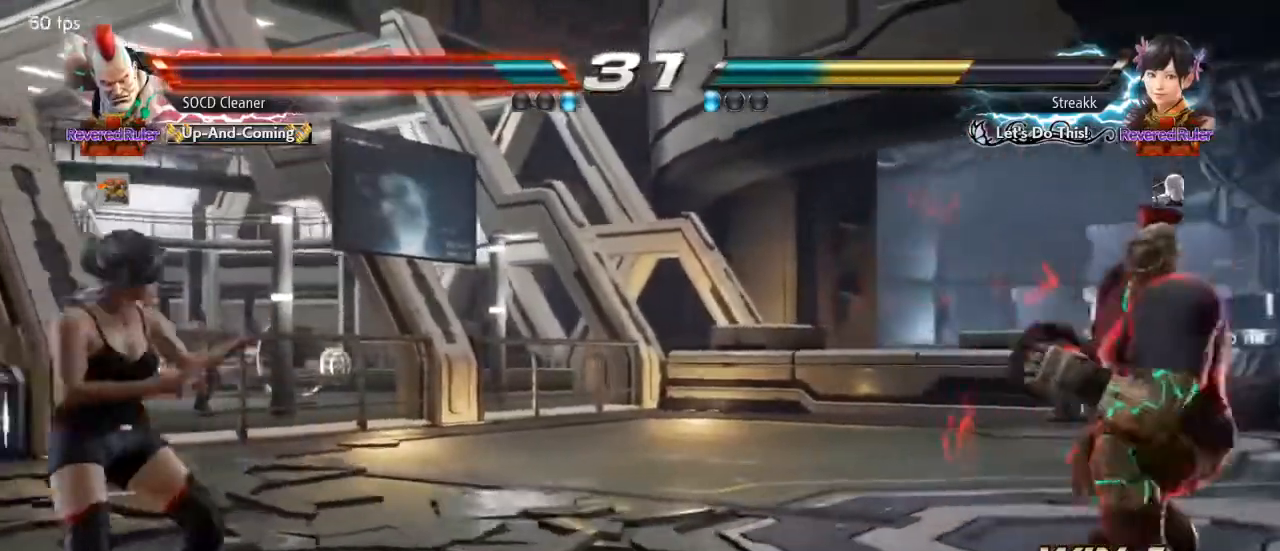
{"buttons": [], "events": [[133, "DPAD_DOWN", "down"], [133, "DPAD_LEFT", "up"], [200, "DPAD_DOWN", "up"], [300, "DPAD_RIGHT", "down"], [367, "DPAD_RIGHT", "up"], [433, "DPAD_RIGHT", "down"], [500, "DPAD_RIGHT", "up"]]}